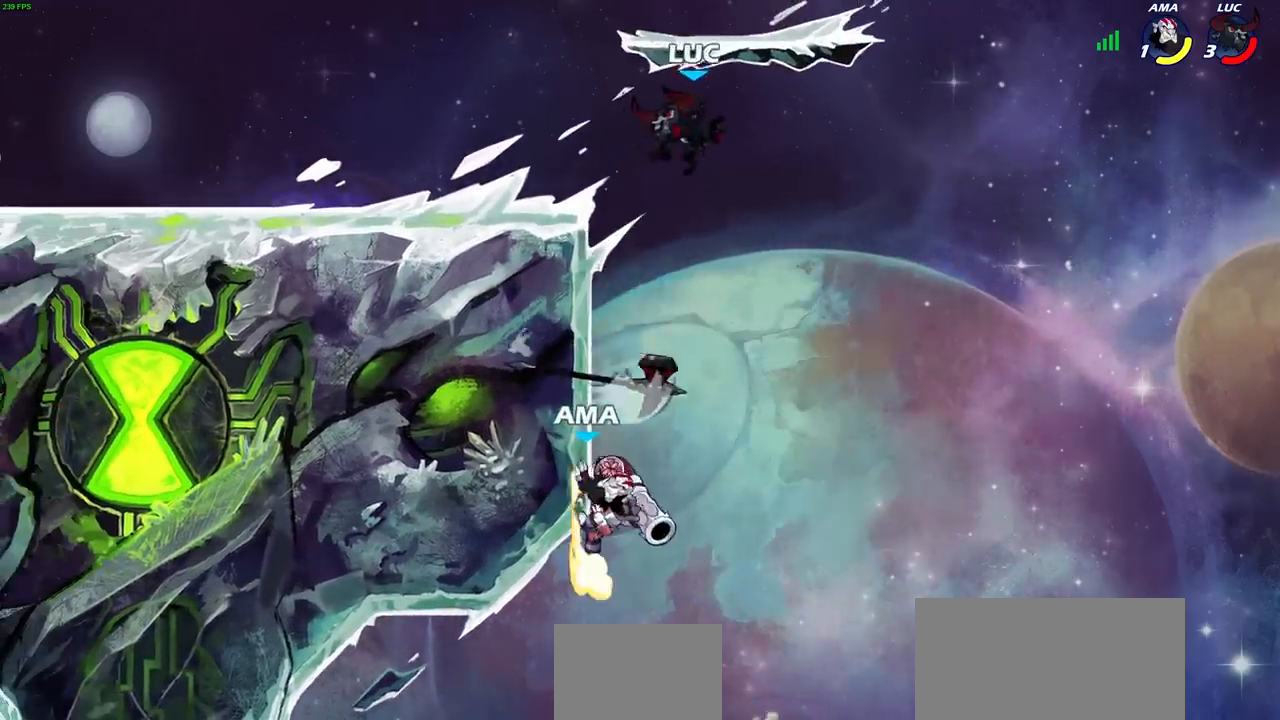
Gameplay with a controller (PlayStation layout); each line is a JSON object with the inputs held at the frame after it. "events" lists button and stick changes between this image and that frame as [ms after this image, input, new state], when the widget could be followed in between. Not read: L3 R3.
{"buttons": ["CIRCLE"], "left_stick": "down-left", "right_stick": "center", "events": [[50, "left_stick", "down-left"], [117, "CIRCLE", "down"]]}
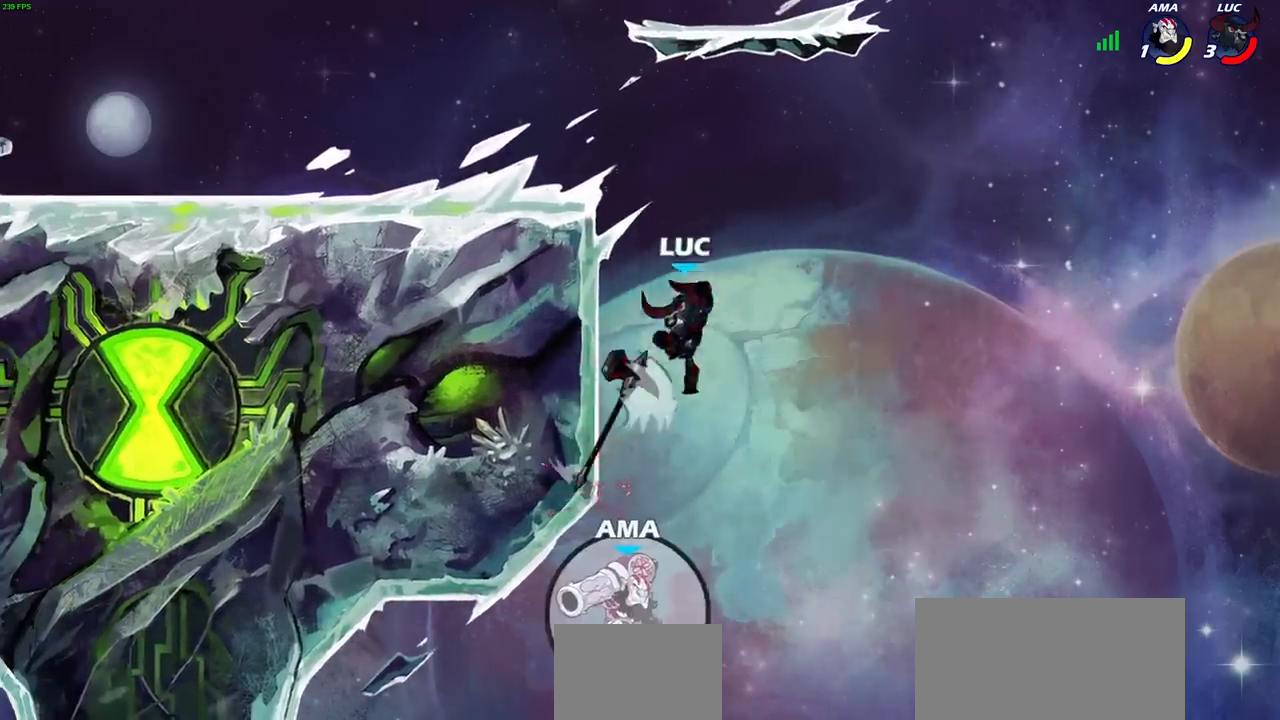
{"buttons": ["CROSS"], "left_stick": "center", "right_stick": "center", "events": [[317, "CIRCLE", "up"], [333, "left_stick", "center"], [500, "CROSS", "down"]]}
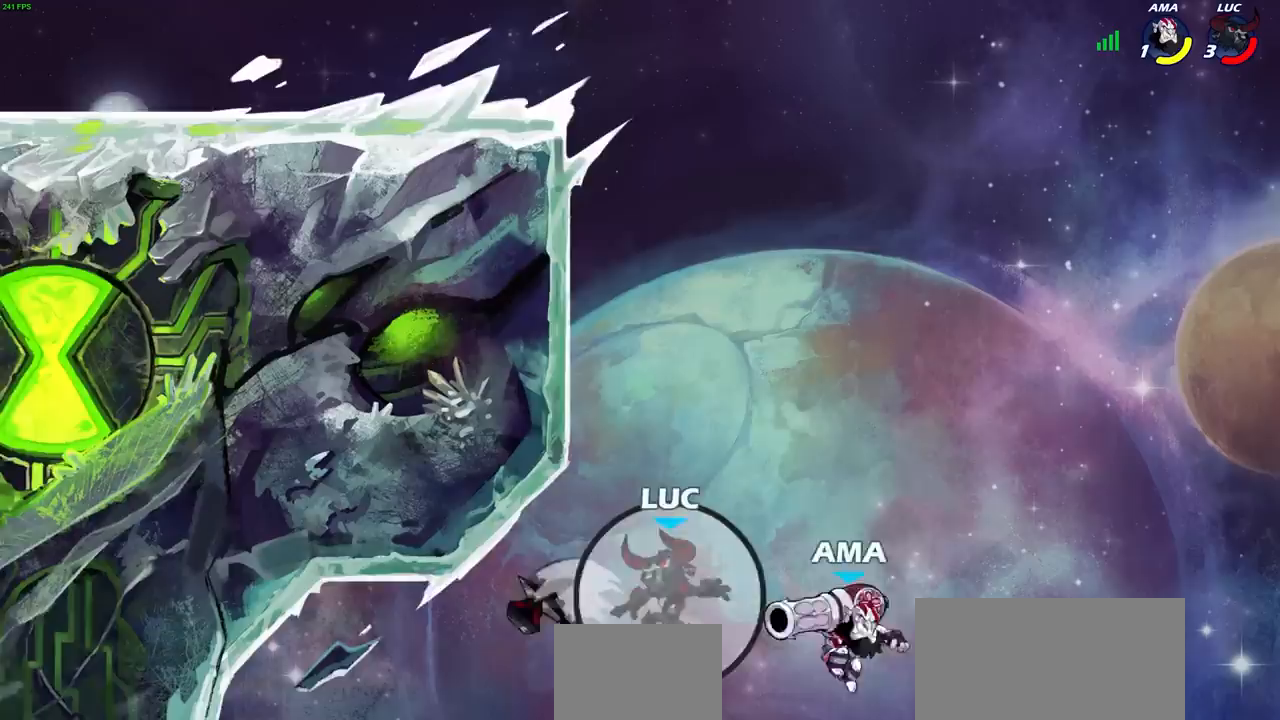
{"buttons": ["CIRCLE"], "left_stick": "up-right", "right_stick": "center", "events": [[33, "left_stick", "left"], [50, "R1", "down"], [100, "left_stick", "up-left"], [133, "CROSS", "up"], [200, "R1", "up"], [350, "left_stick", "up-right"], [450, "CIRCLE", "down"]]}
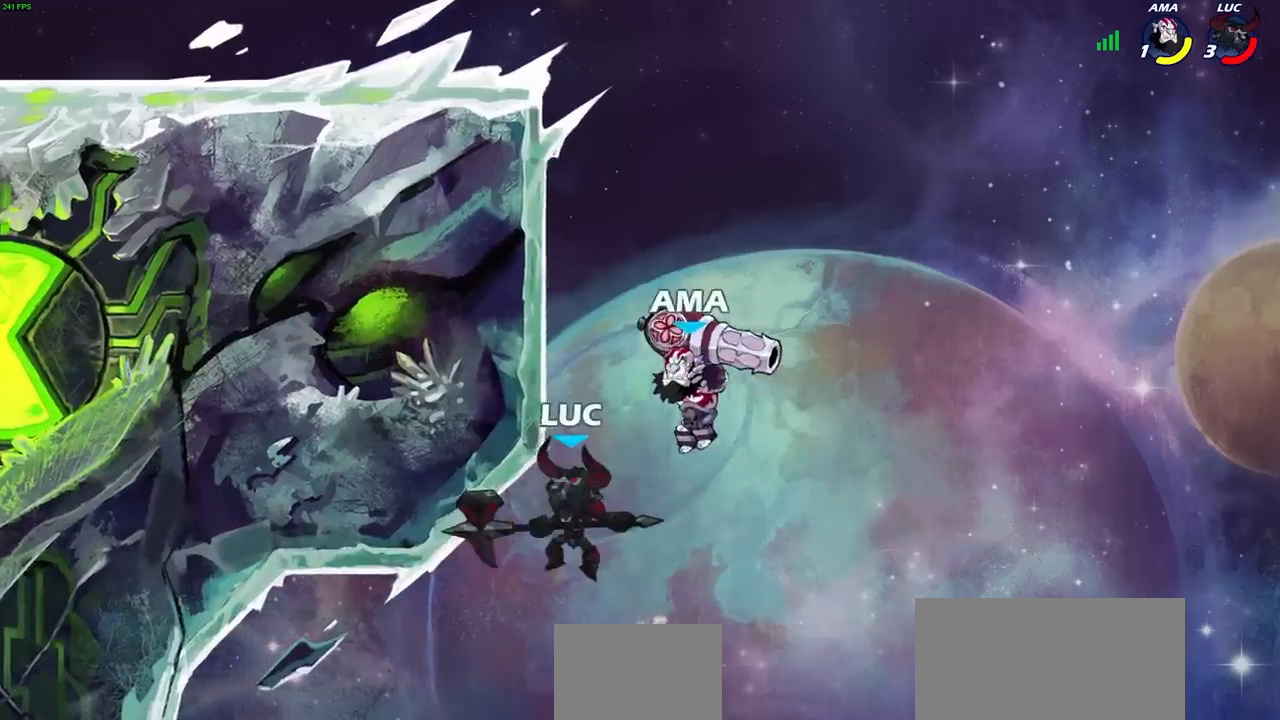
{"buttons": [], "left_stick": "left", "right_stick": "center", "events": [[50, "CIRCLE", "up"], [367, "left_stick", "left"]]}
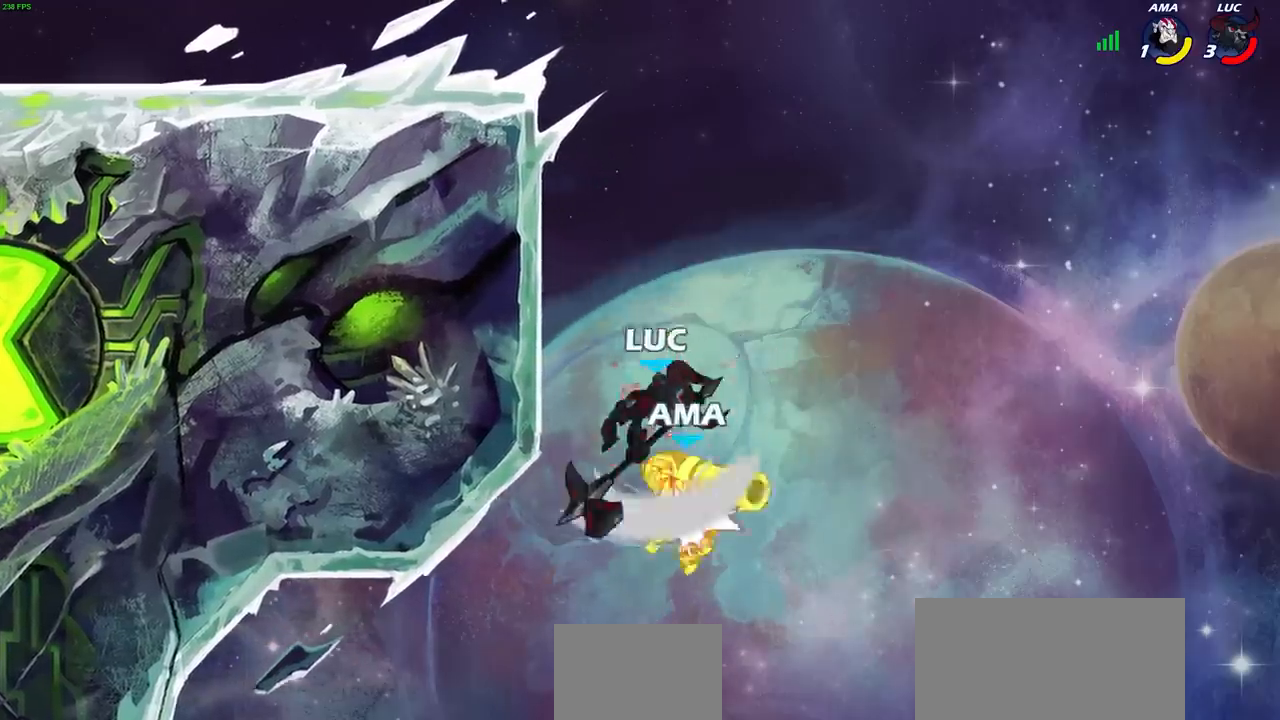
{"buttons": [], "left_stick": "up-left", "right_stick": "center", "events": [[400, "left_stick", "right"], [483, "left_stick", "up-left"]]}
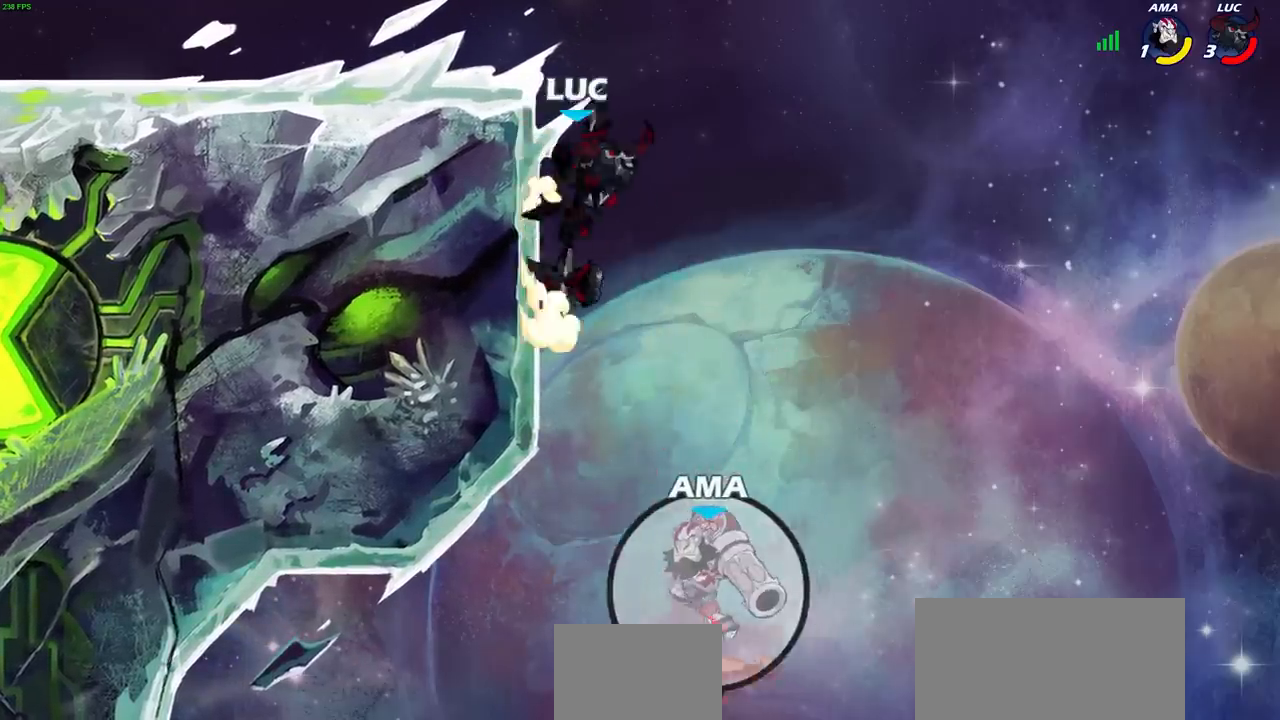
{"buttons": [], "left_stick": "right", "right_stick": "center", "events": [[67, "left_stick", "down-left"], [400, "left_stick", "down-right"], [450, "left_stick", "right"]]}
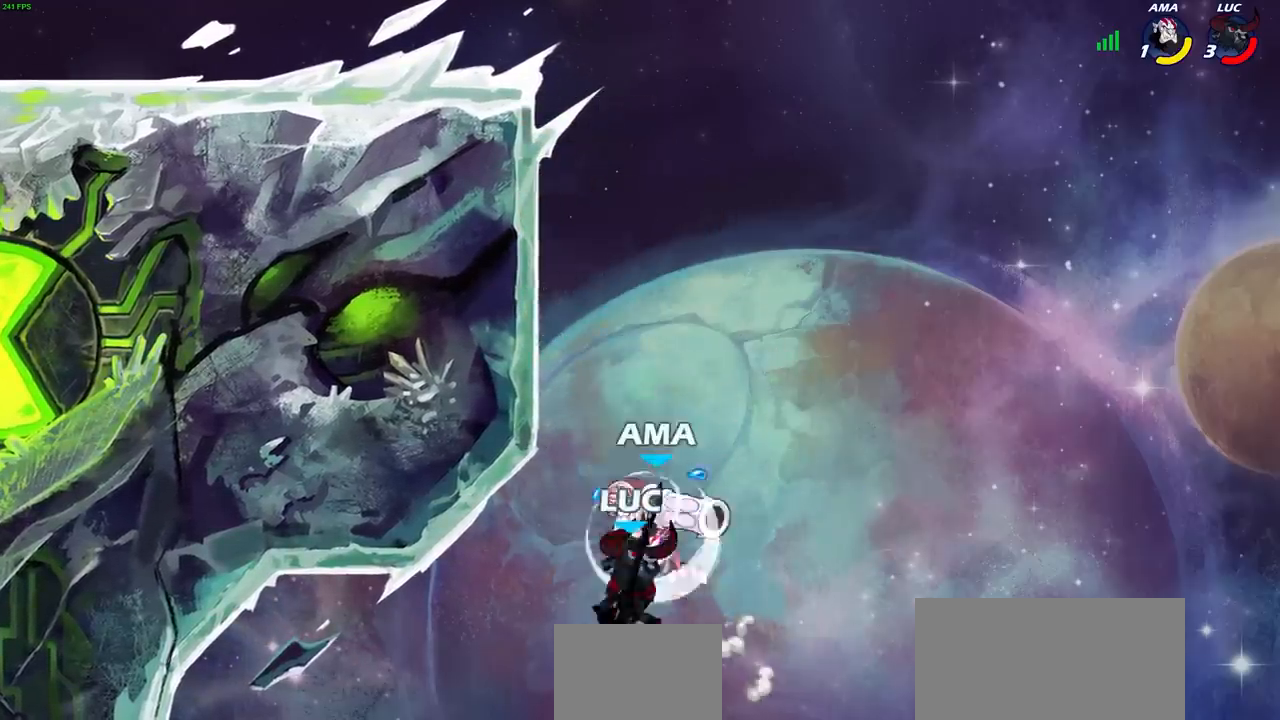
{"buttons": [], "left_stick": "right", "right_stick": "center", "events": [[33, "left_stick", "center"], [83, "CROSS", "down"], [183, "CROSS", "up"], [200, "CIRCLE", "down"], [300, "CIRCLE", "up"], [317, "left_stick", "right"]]}
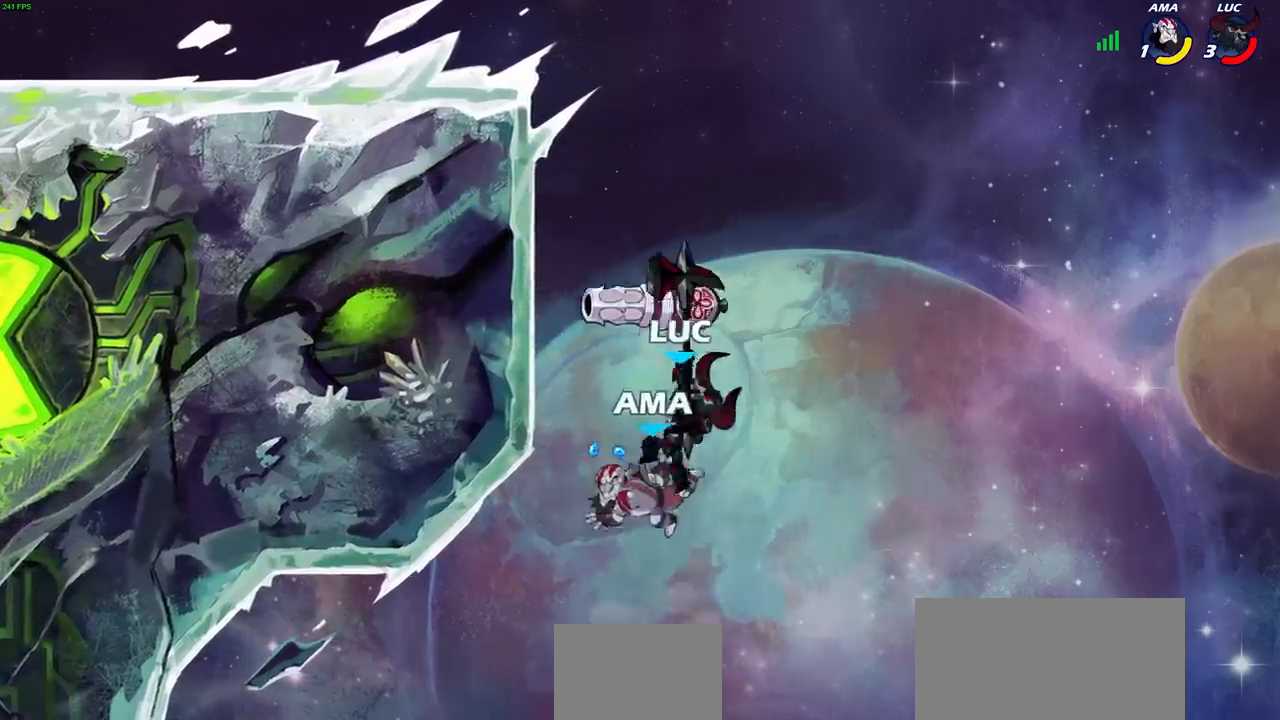
{"buttons": ["CROSS"], "left_stick": "left", "right_stick": "center", "events": [[133, "left_stick", "center"], [417, "CROSS", "down"], [433, "left_stick", "left"]]}
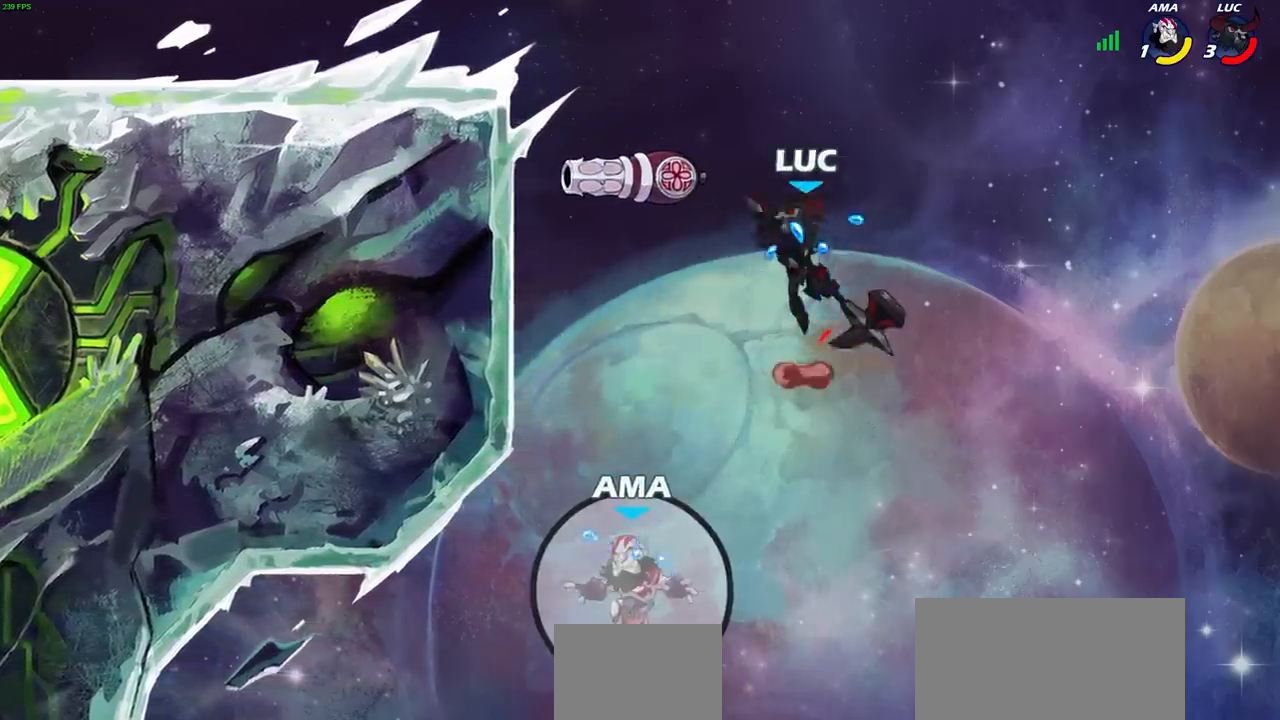
{"buttons": [], "left_stick": "left", "right_stick": "center", "events": [[150, "CROSS", "up"]]}
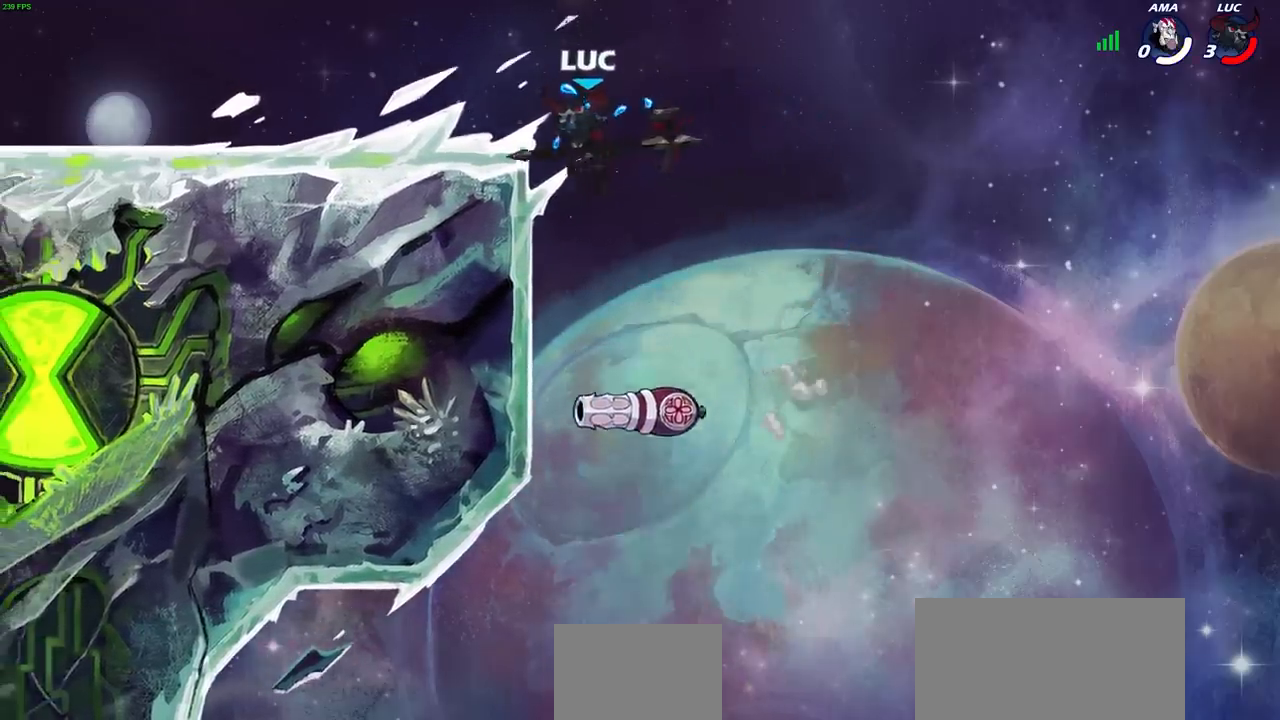
{"buttons": [], "left_stick": "center", "right_stick": "center", "events": [[383, "left_stick", "center"]]}
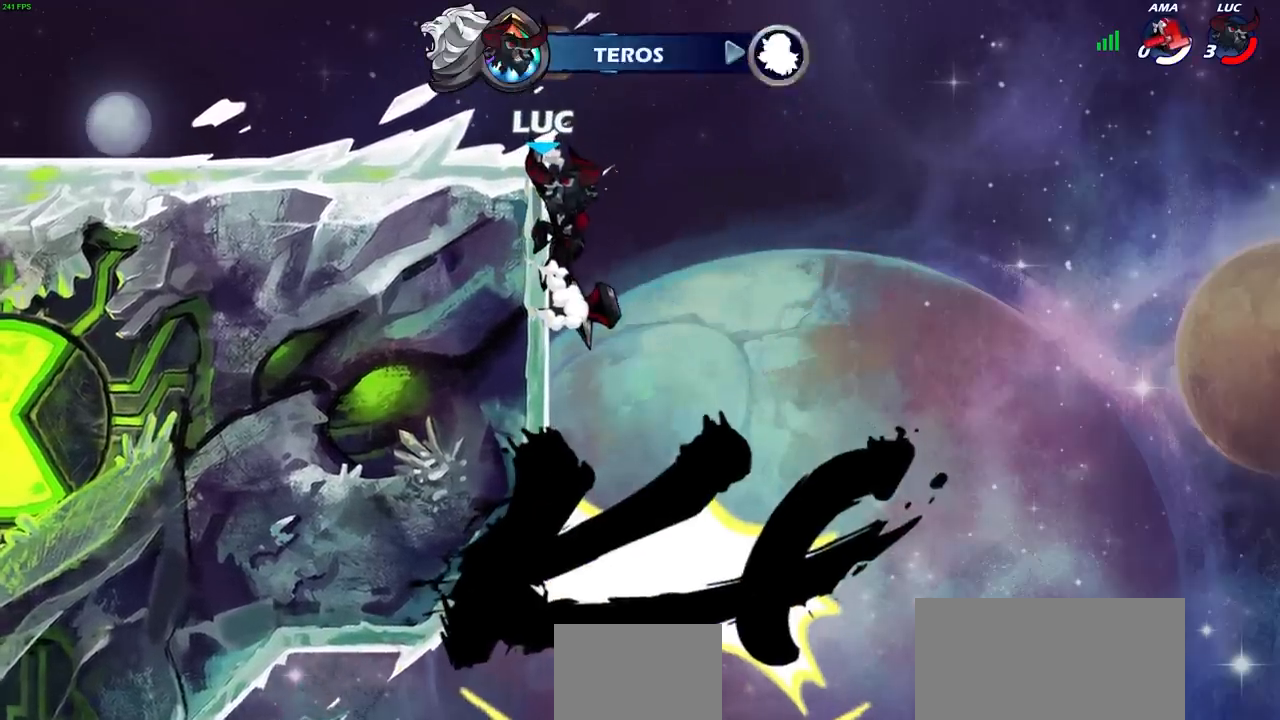
{"buttons": [], "left_stick": "center", "right_stick": "center", "events": []}
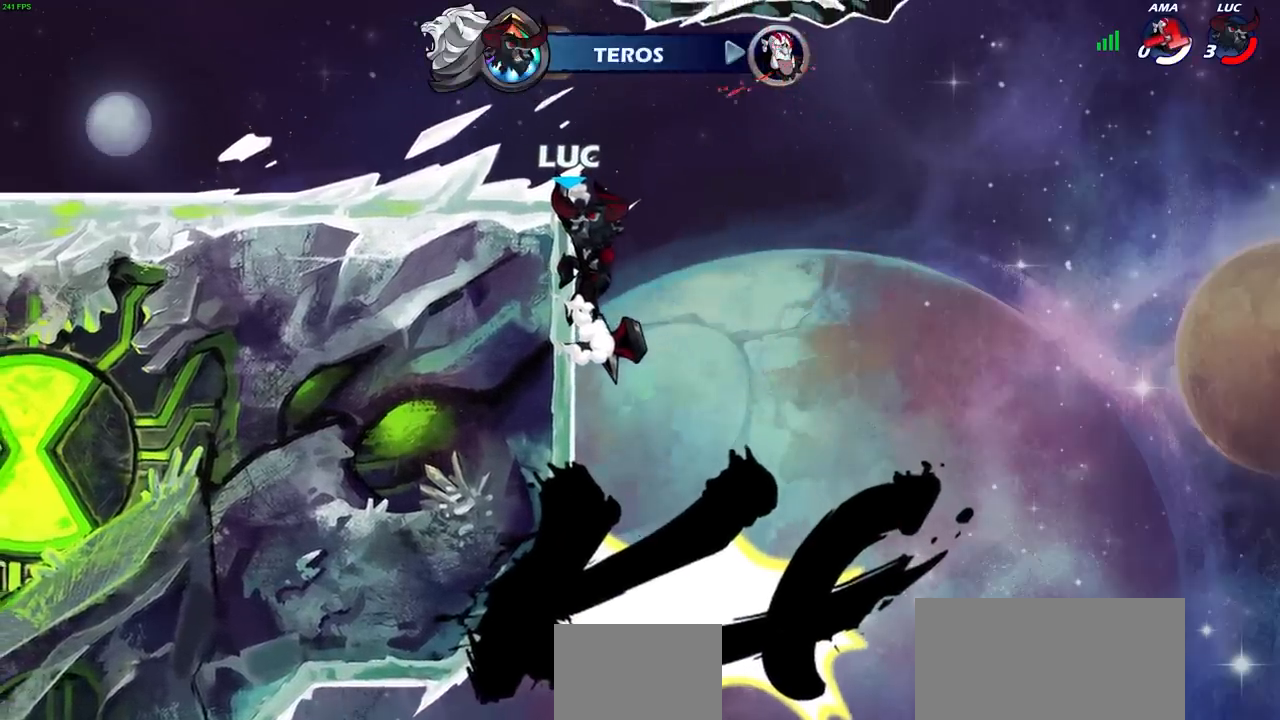
{"buttons": [], "left_stick": "center", "right_stick": "center", "events": []}
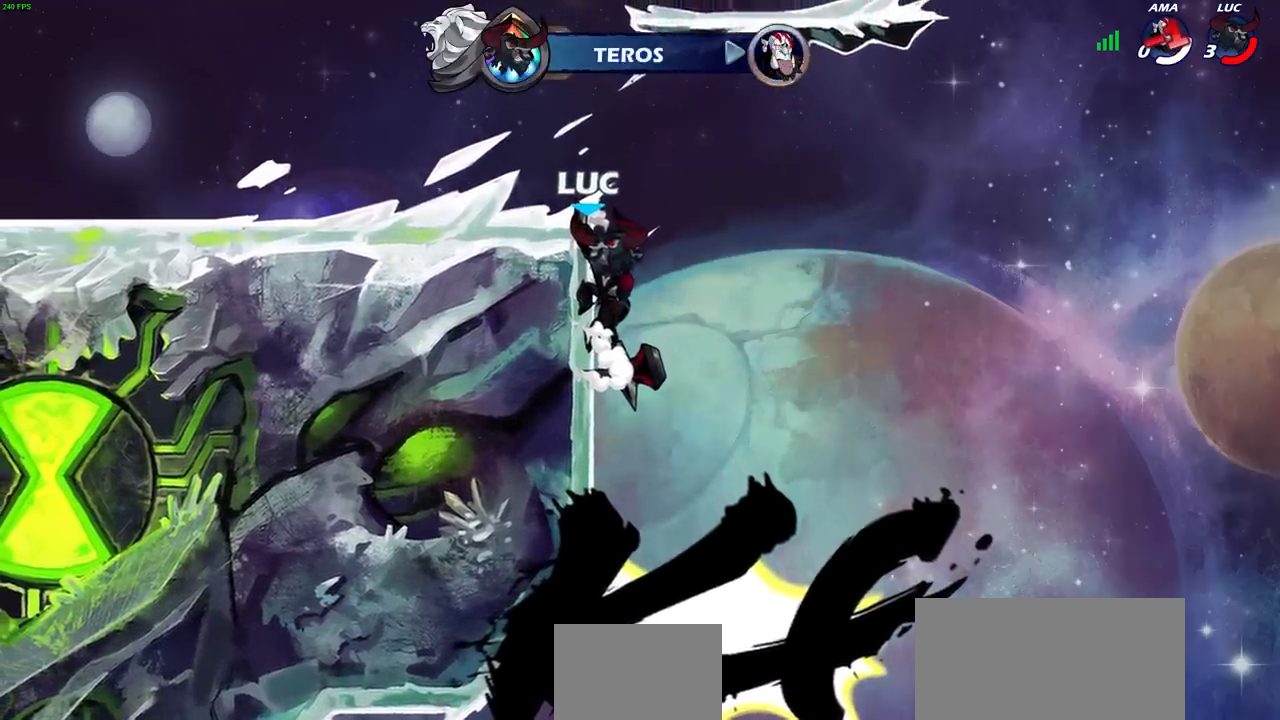
{"buttons": [], "left_stick": "center", "right_stick": "center", "events": []}
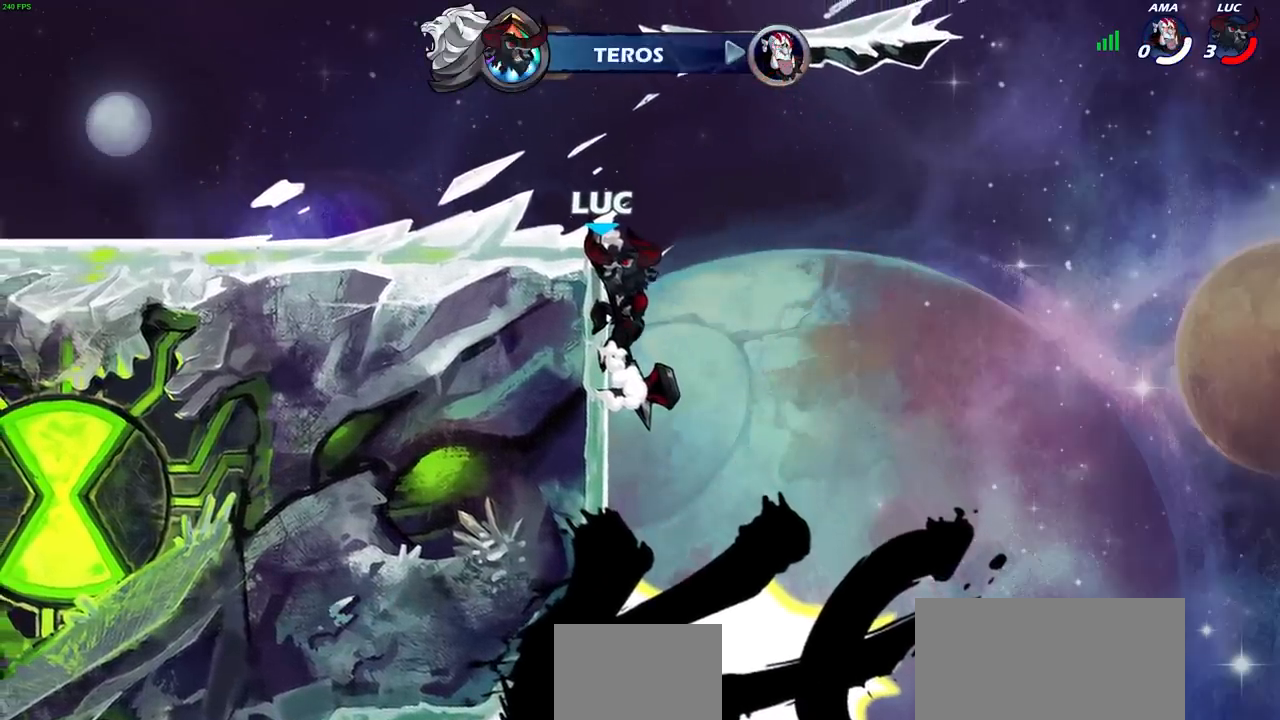
{"buttons": [], "left_stick": "center", "right_stick": "center", "events": []}
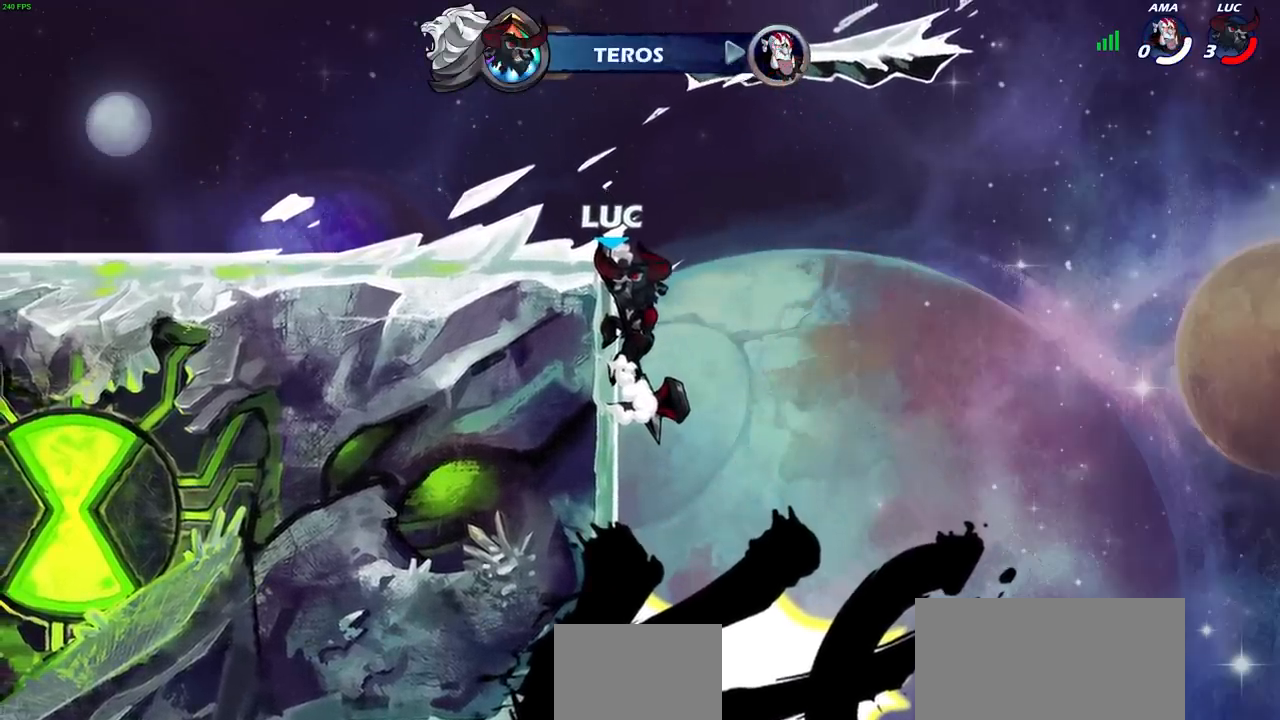
{"buttons": [], "left_stick": "center", "right_stick": "center", "events": []}
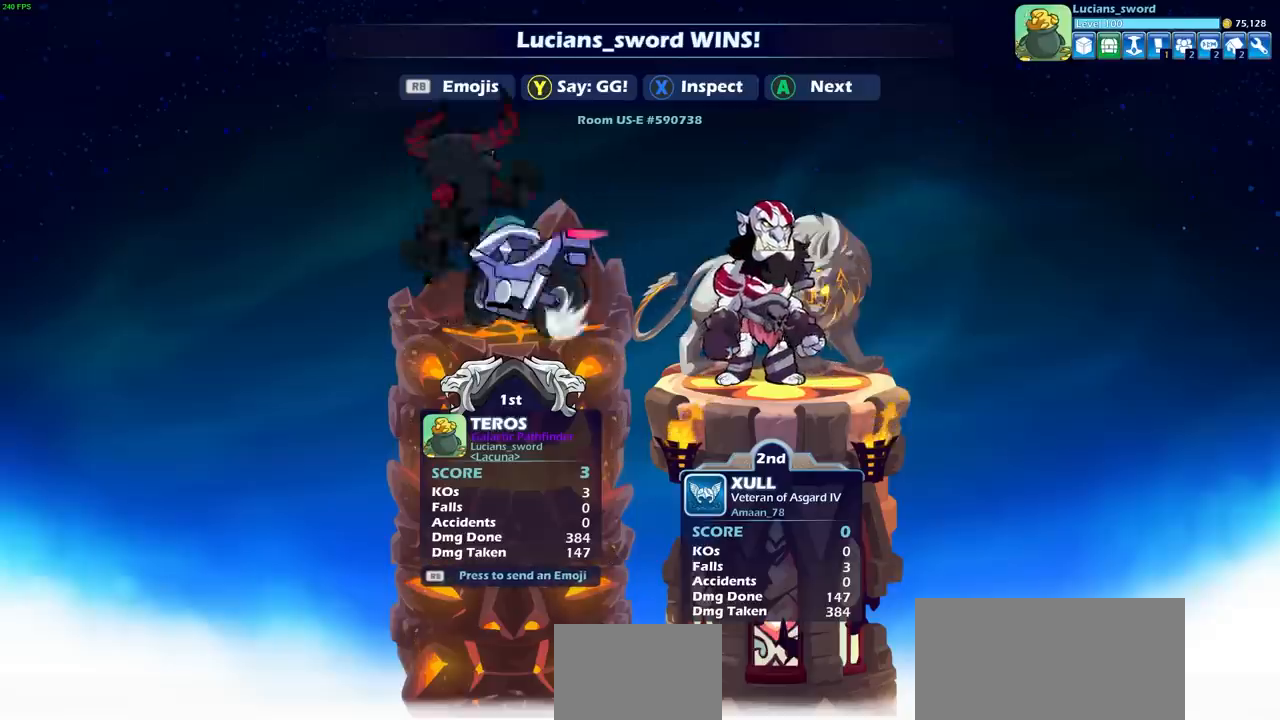
{"buttons": [], "left_stick": "center", "right_stick": "center", "events": [[200, "TRIANGLE", "down"], [300, "TRIANGLE", "up"]]}
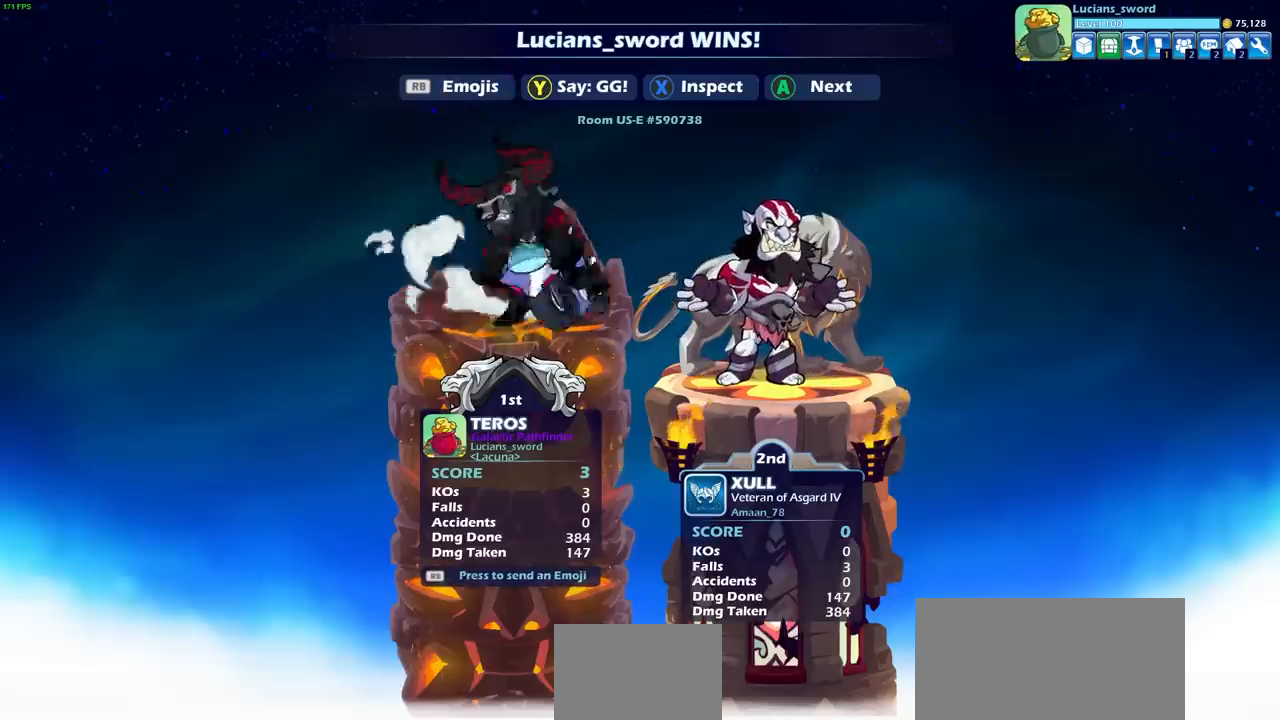
{"buttons": [], "left_stick": "center", "right_stick": "center", "events": []}
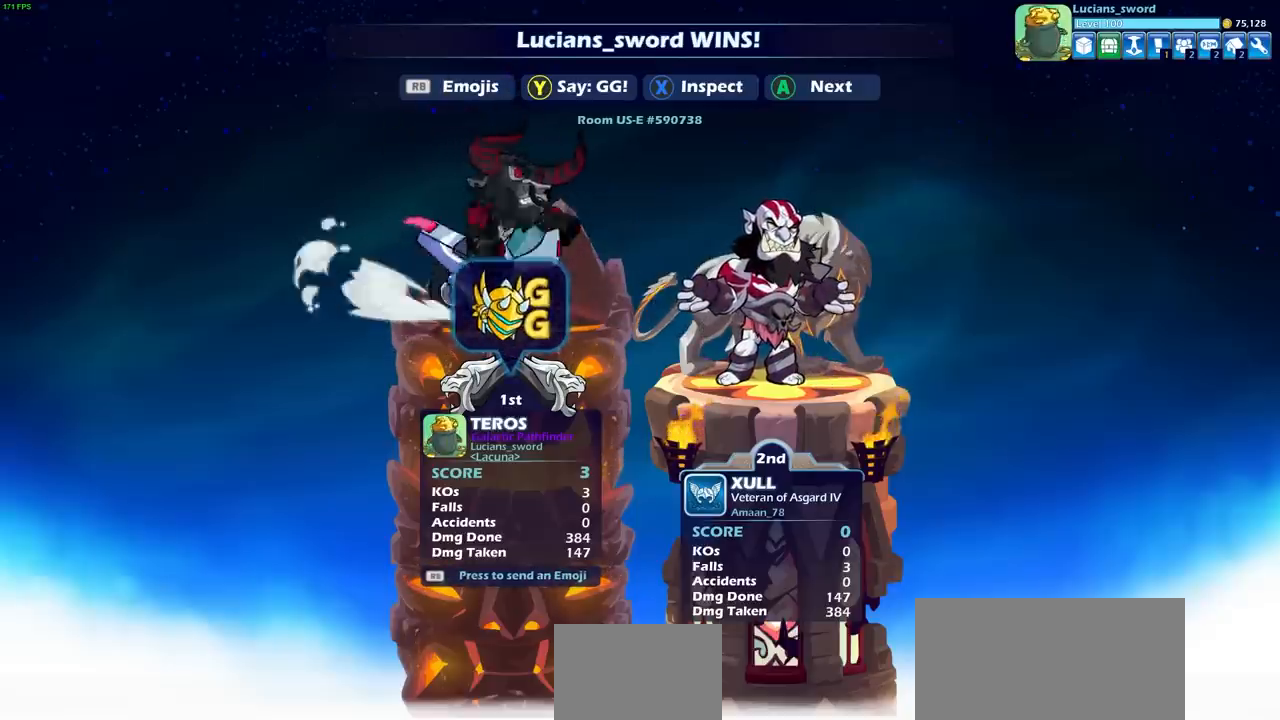
{"buttons": [], "left_stick": "center", "right_stick": "center", "events": [[250, "CROSS", "down"], [383, "CROSS", "up"]]}
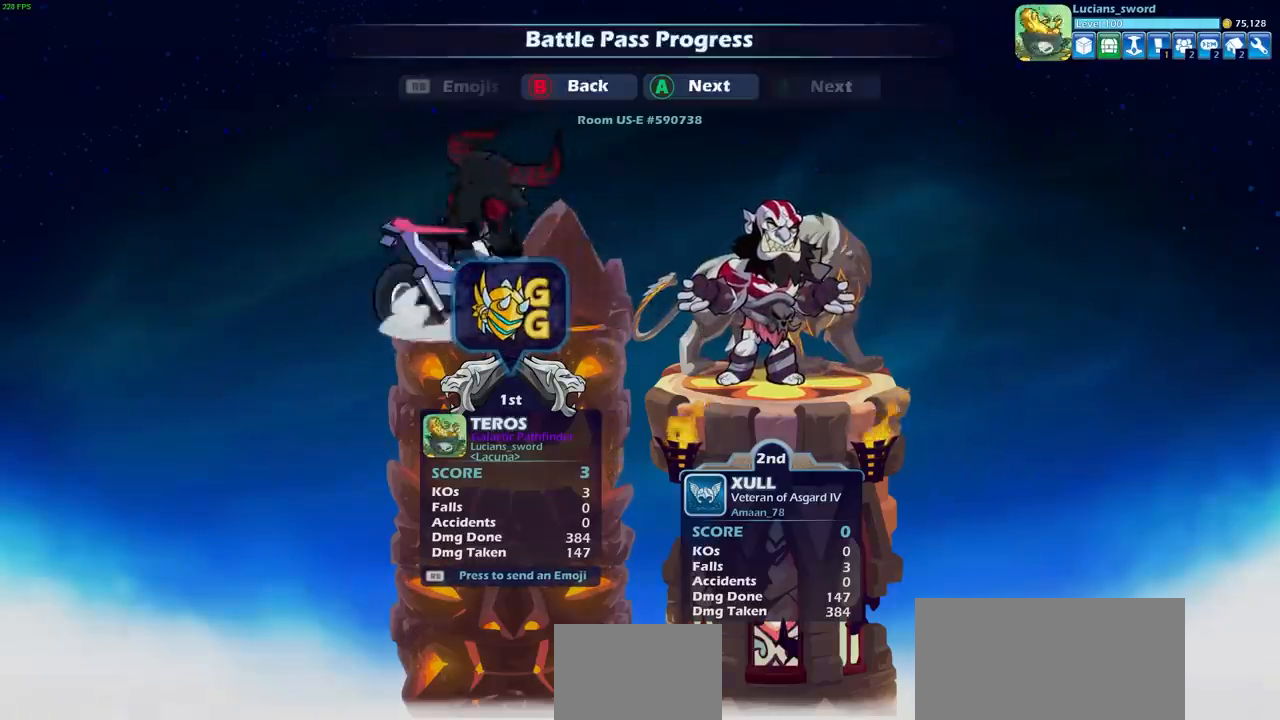
{"buttons": [], "left_stick": "center", "right_stick": "center", "events": []}
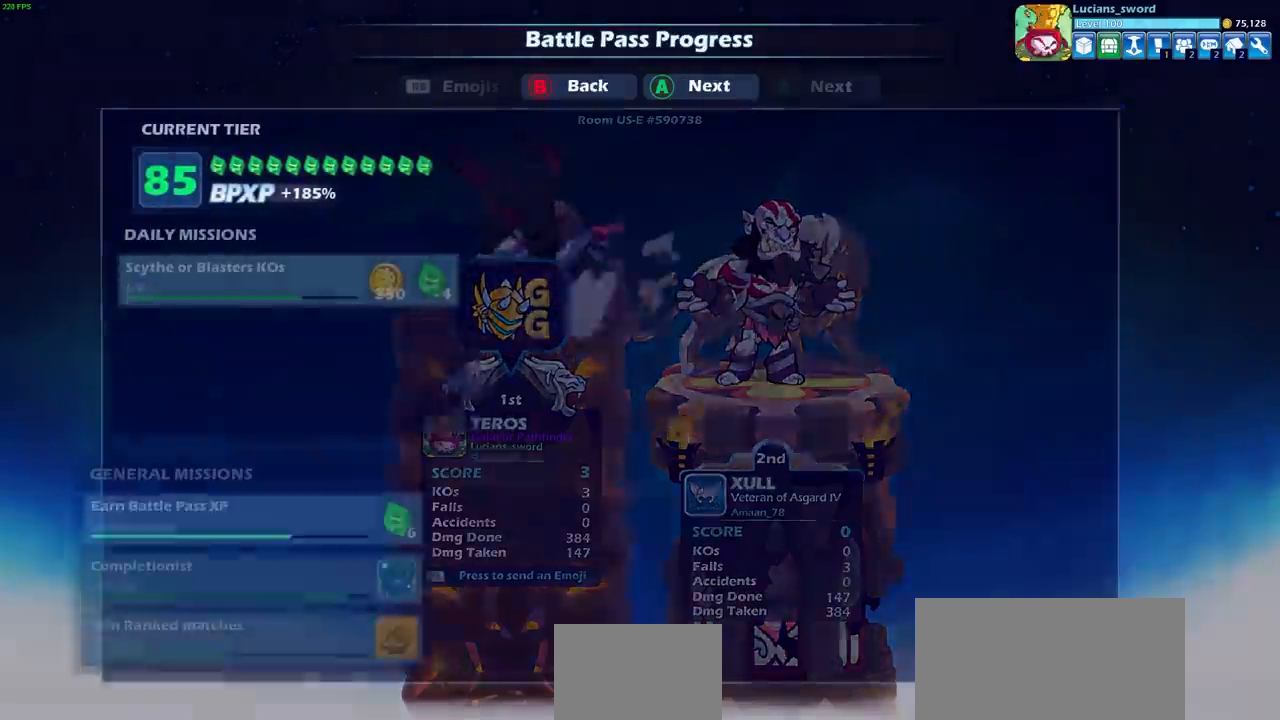
{"buttons": [], "left_stick": "center", "right_stick": "center", "events": []}
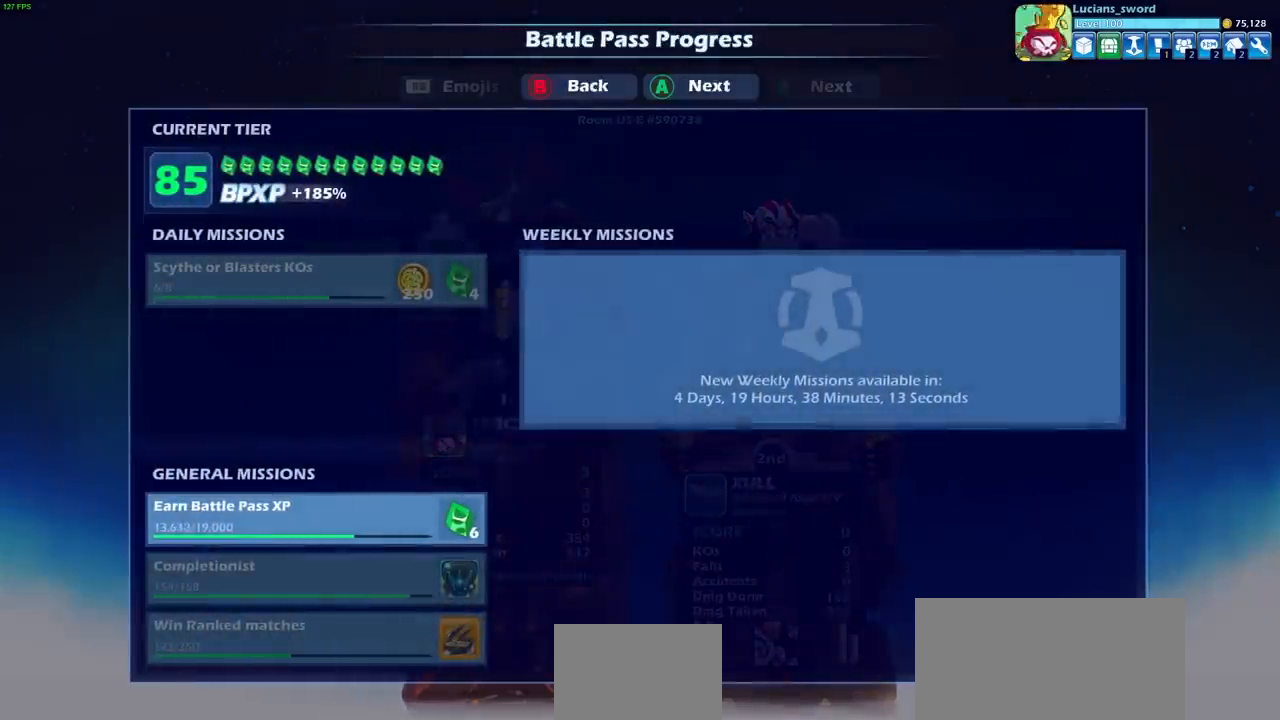
{"buttons": ["CROSS"], "left_stick": "center", "right_stick": "center", "events": [[450, "CROSS", "down"]]}
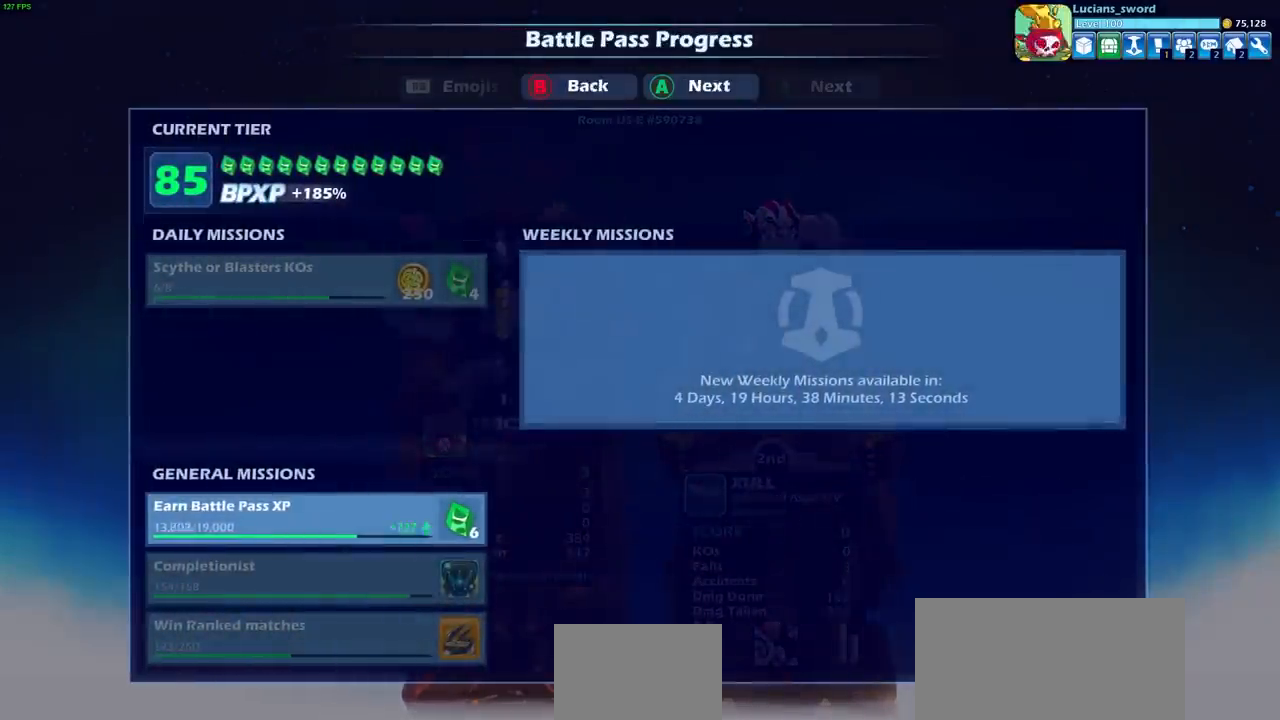
{"buttons": [], "left_stick": "center", "right_stick": "center", "events": [[50, "CROSS", "up"]]}
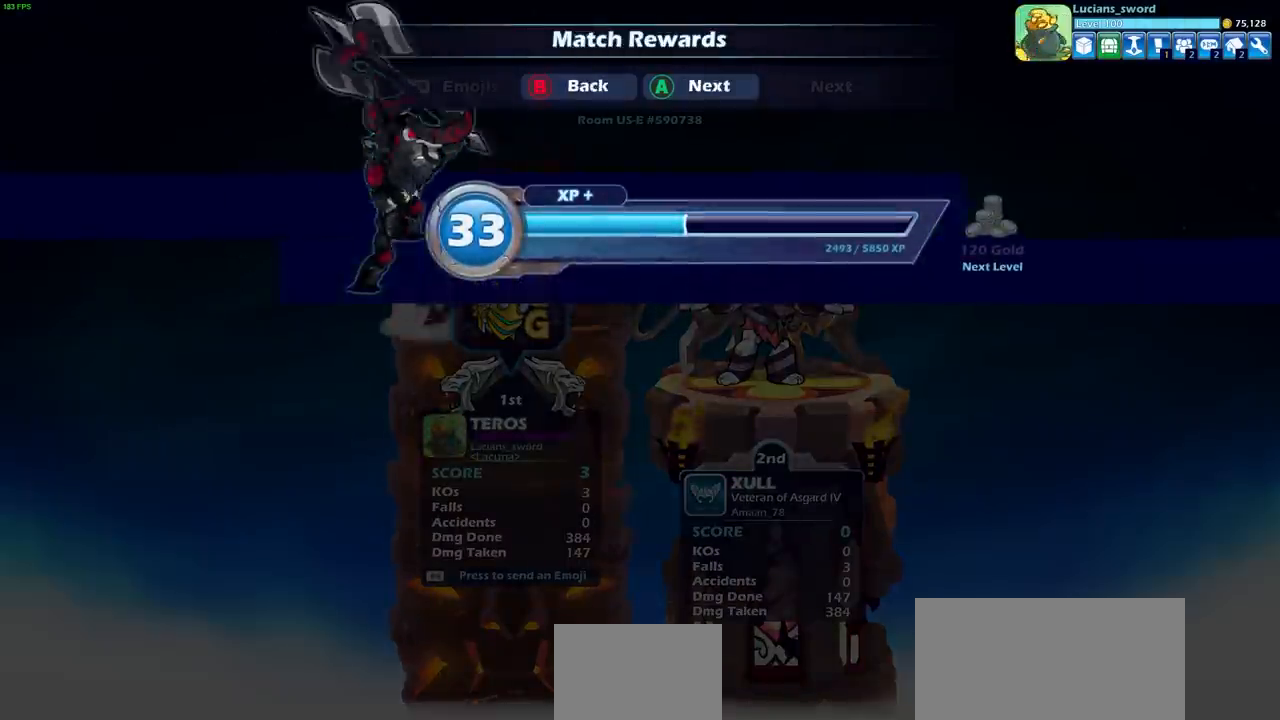
{"buttons": [], "left_stick": "center", "right_stick": "center", "events": [[33, "CROSS", "down"], [133, "CROSS", "up"]]}
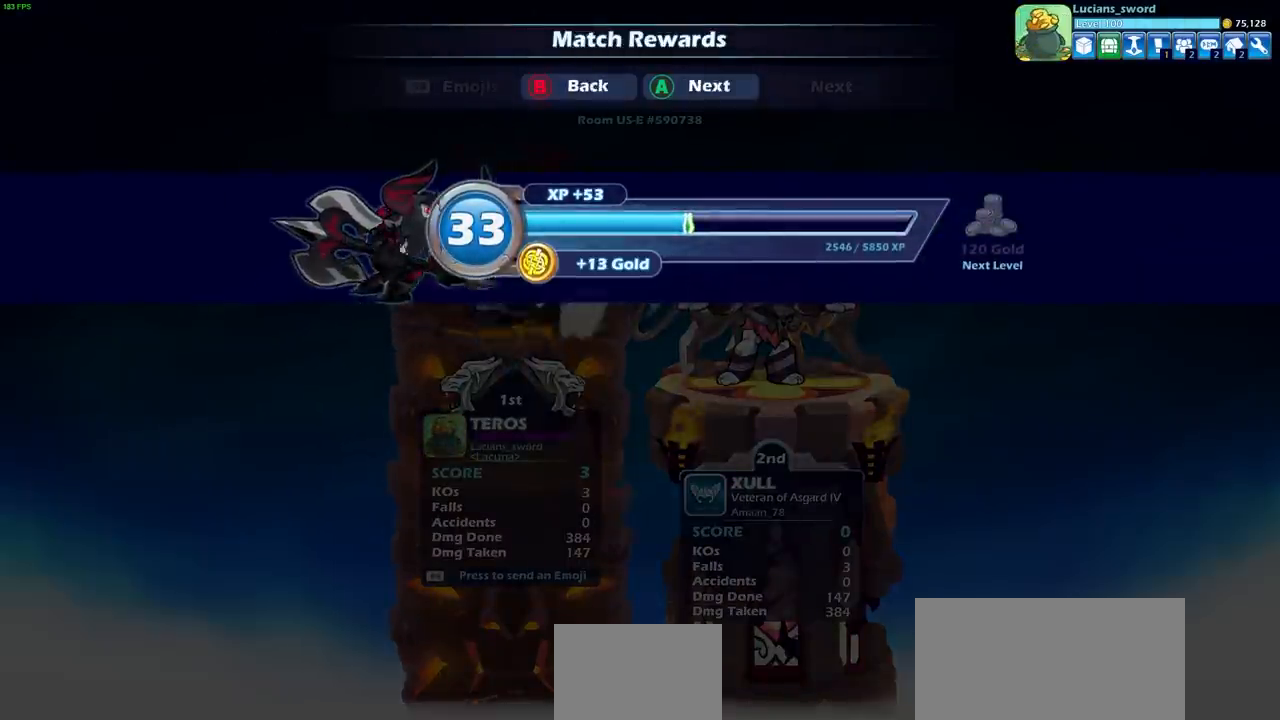
{"buttons": [], "left_stick": "center", "right_stick": "center", "events": []}
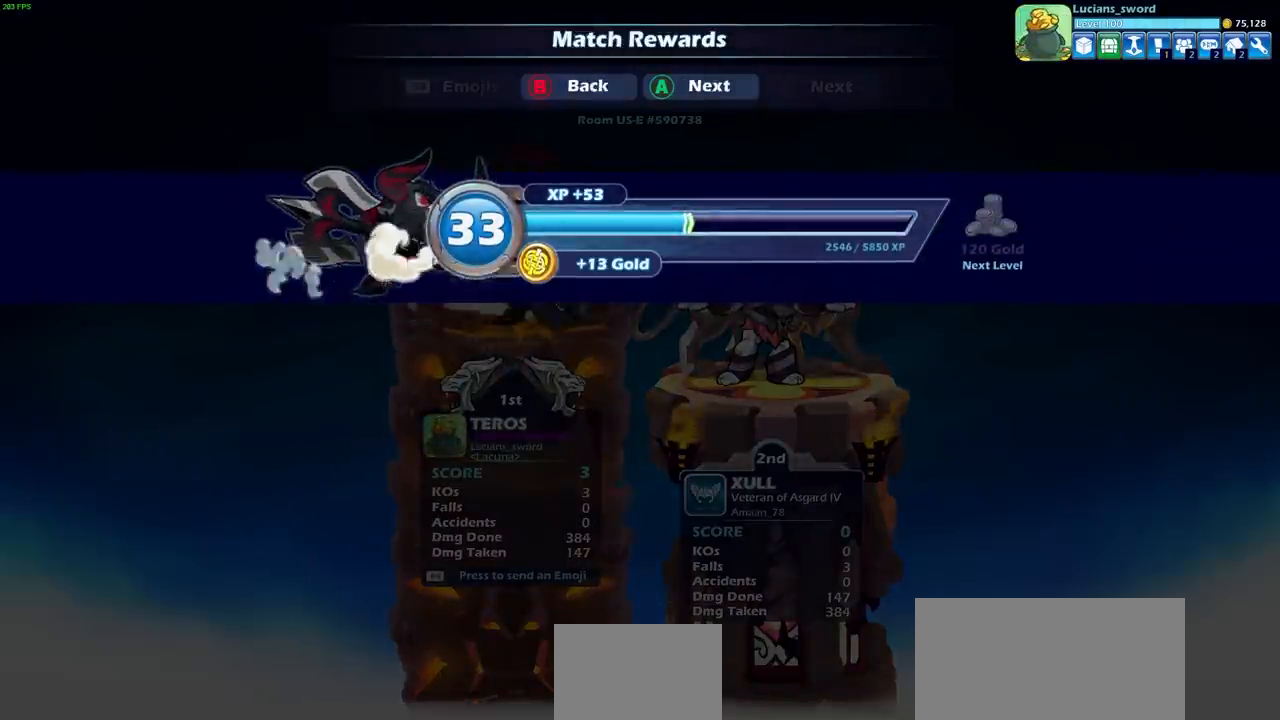
{"buttons": [], "left_stick": "center", "right_stick": "center", "events": [[417, "CROSS", "down"], [500, "CROSS", "up"]]}
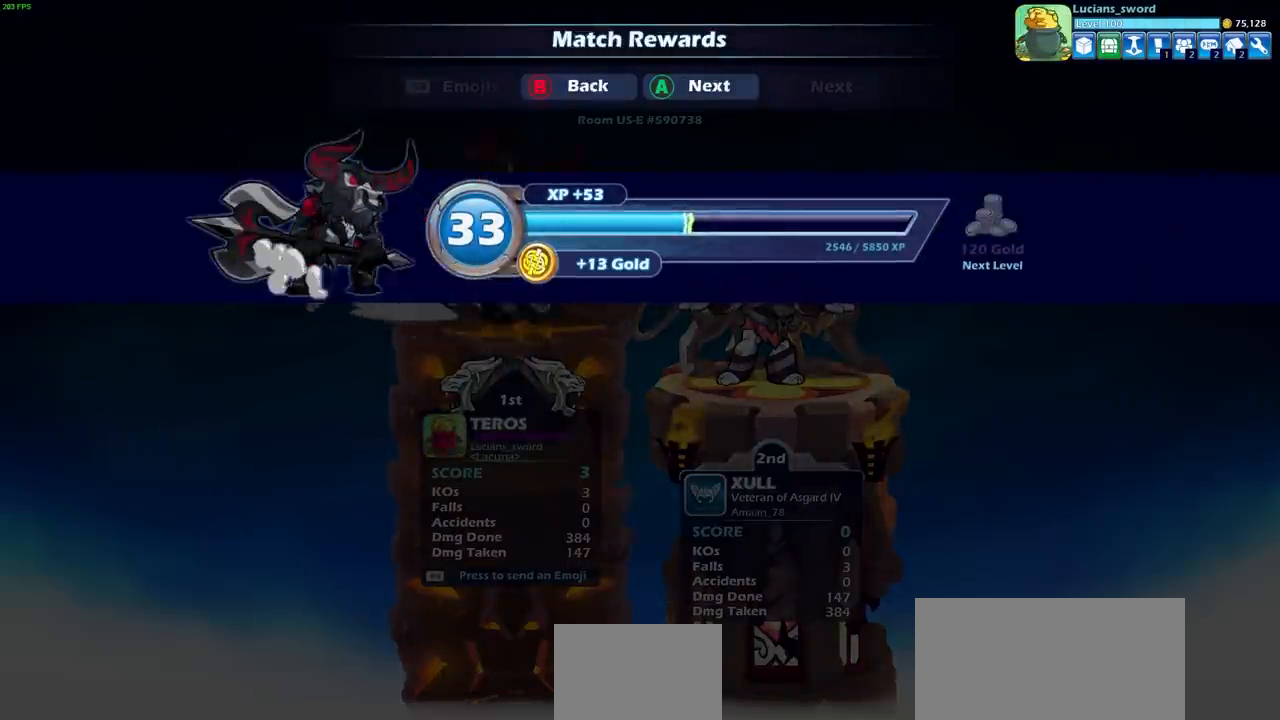
{"buttons": [], "left_stick": "center", "right_stick": "center", "events": []}
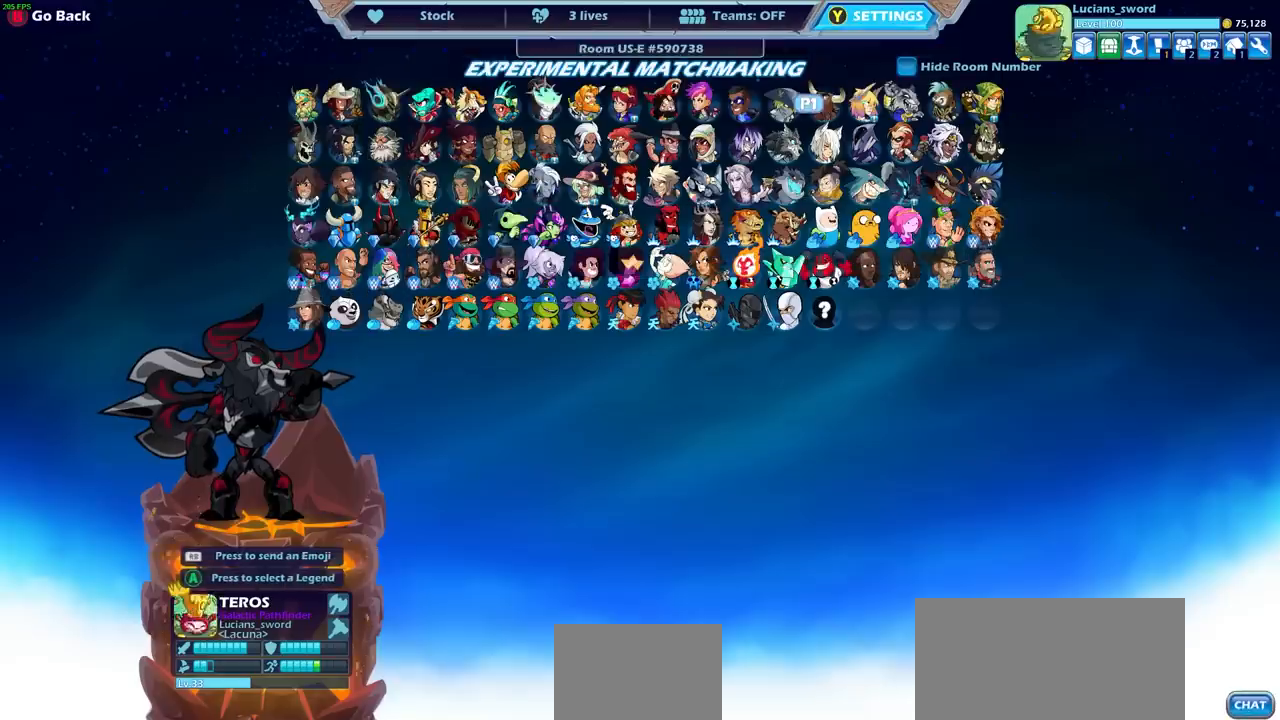
{"buttons": [], "left_stick": "center", "right_stick": "center", "events": [[417, "CROSS", "down"], [450, "CROSS", "up"]]}
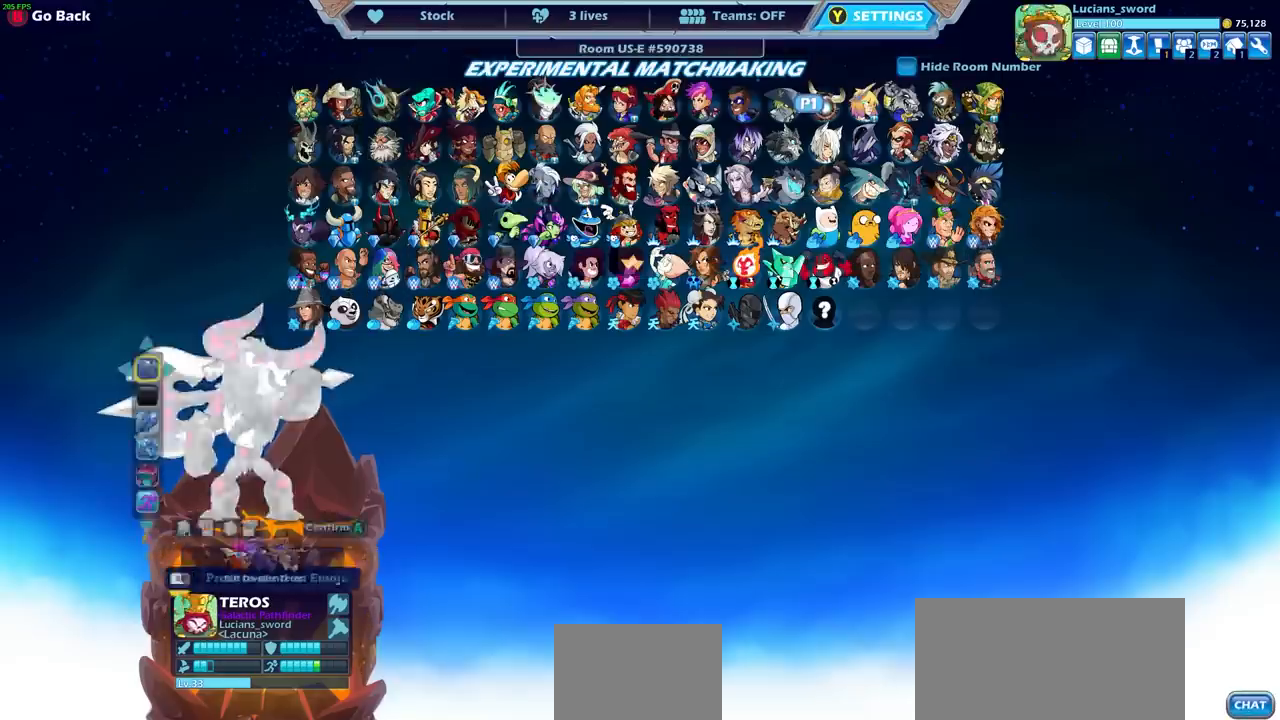
{"buttons": [], "left_stick": "center", "right_stick": "center", "events": []}
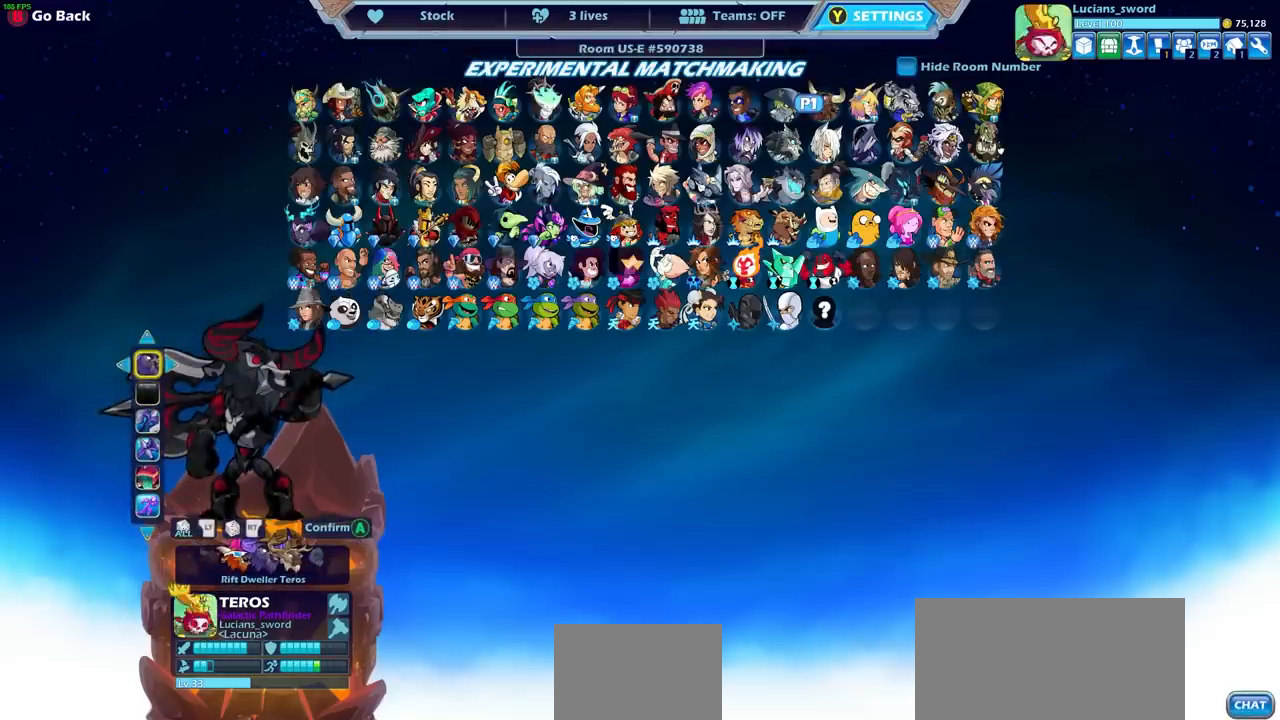
{"buttons": [], "left_stick": "center", "right_stick": "center", "events": []}